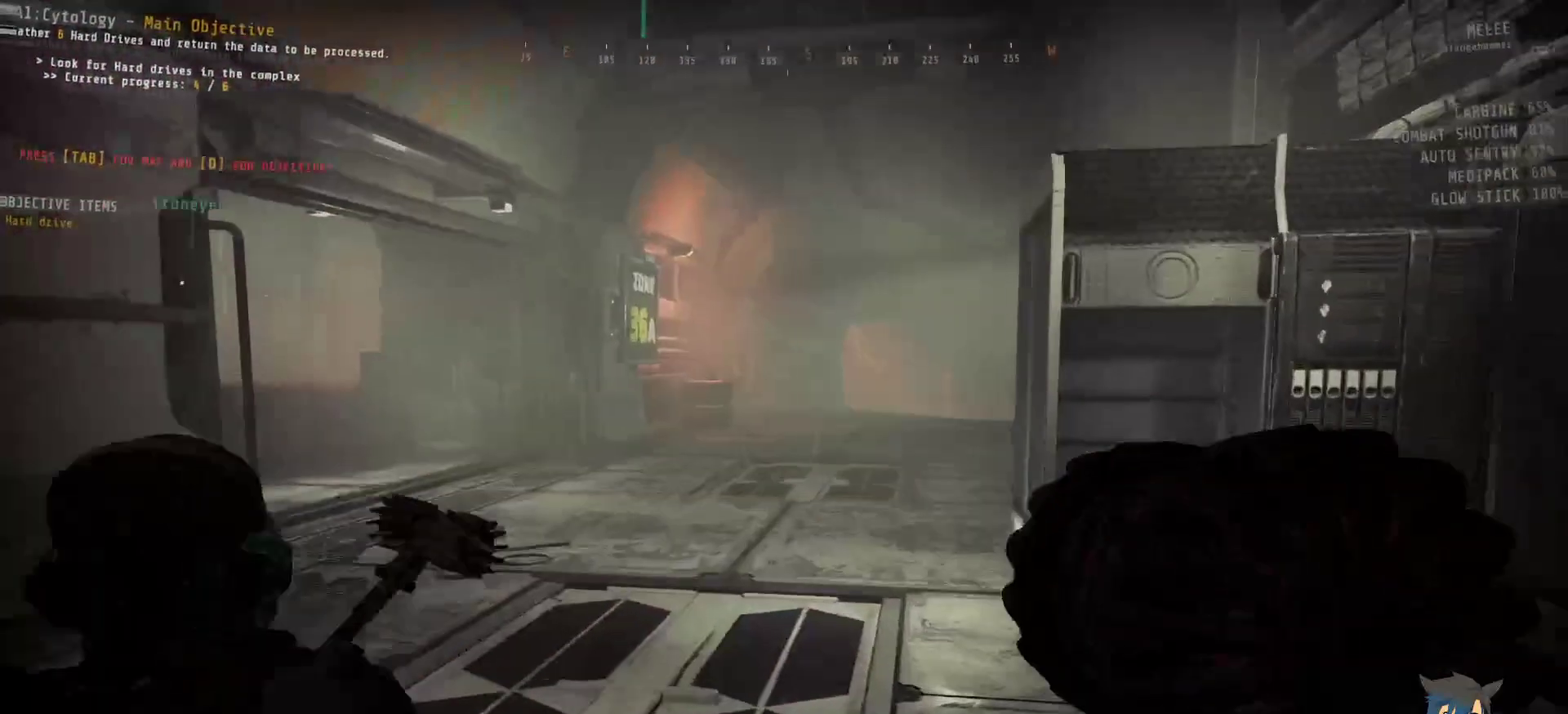
Gameplay with keyboard and mouse; each line is a JSON object with the keys and mouse buttons held at the frame after it. "events" lists presses ("down") and releases ("up") of "a", "c", "ctrl", "d", "e", "f", "q", "r", "s", "shift", "space", "tab", "w", "x", "z", "mouse_left", "mouse_wheel", "mouse_right", "mouse_mb4" and "mouse_mb5" between this image and that frame as [ms after this image, input, new state], when the widget could be followed in between. "mouse_left", "mouse_wheel", "mouse_right", "mouse_mb4", "mouse_mb5" = the "left", "wheel", "right", "mb4", "mb5" buttons of the "mouse" list. No other keys are recorded. "wheel" means that the mouse wheel is clicked or scrolled. Mouse movement is not recorded.
{"keys": [], "mouse": [], "events": [[367, "shift", "up"], [367, "w", "up"]]}
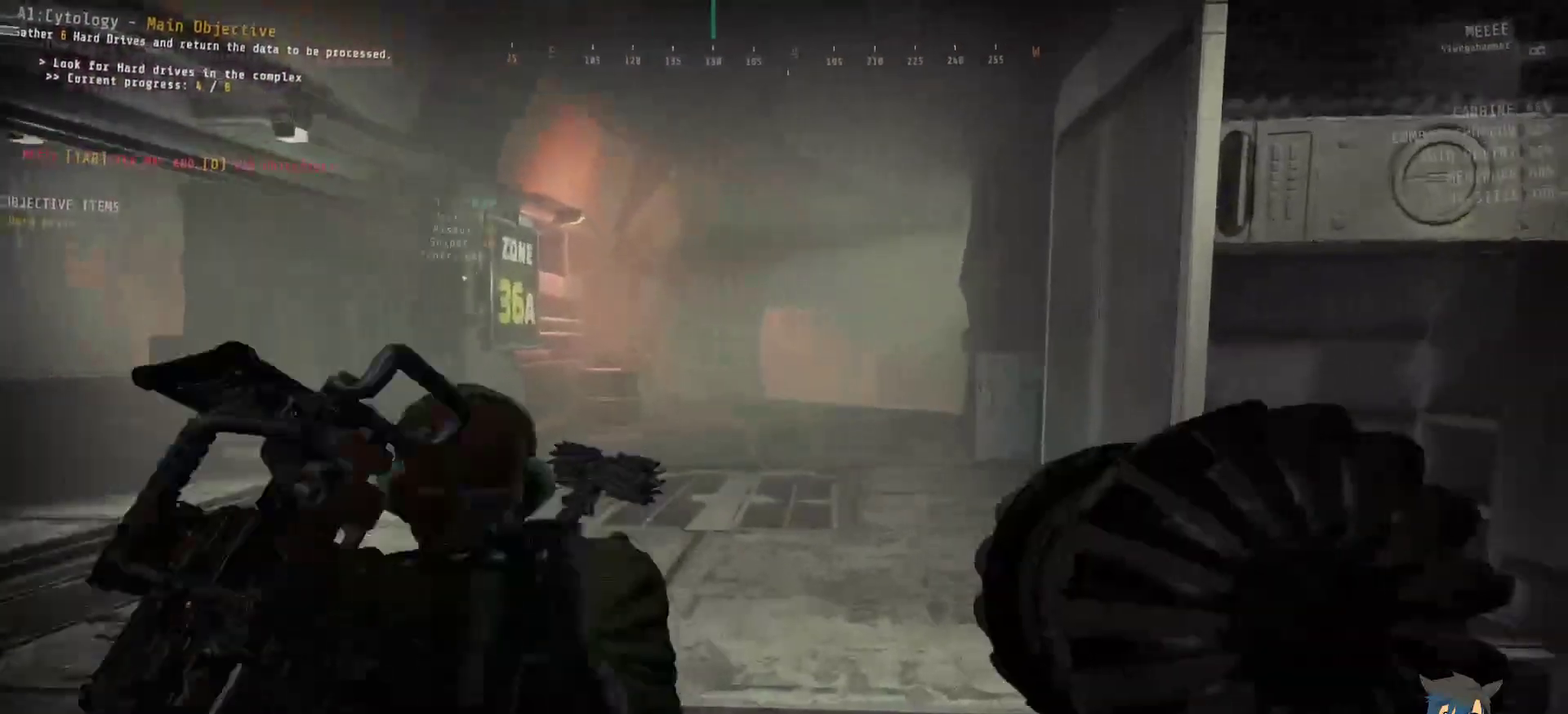
{"keys": [], "mouse": [], "events": [[67, "tab", "down"], [183, "tab", "up"]]}
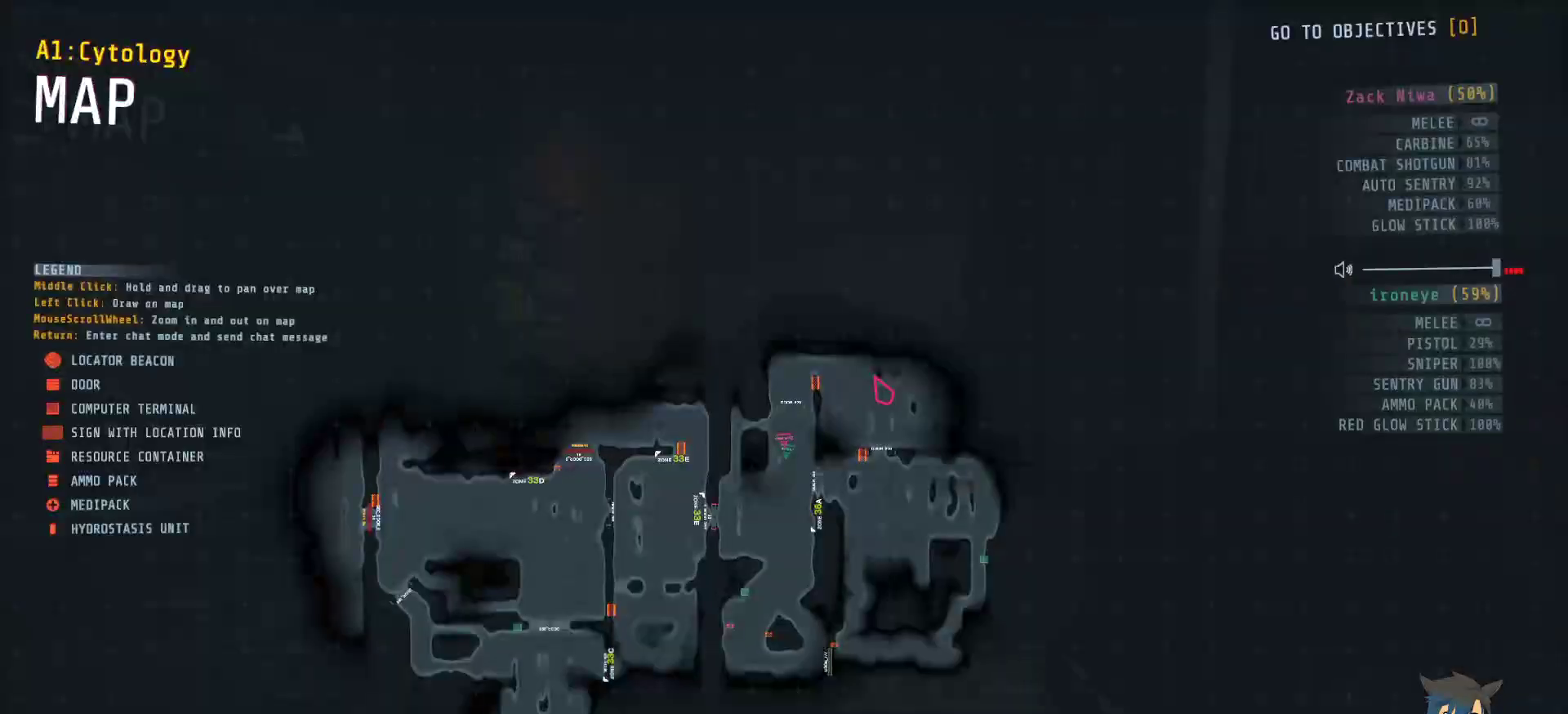
{"keys": [], "mouse": [], "events": []}
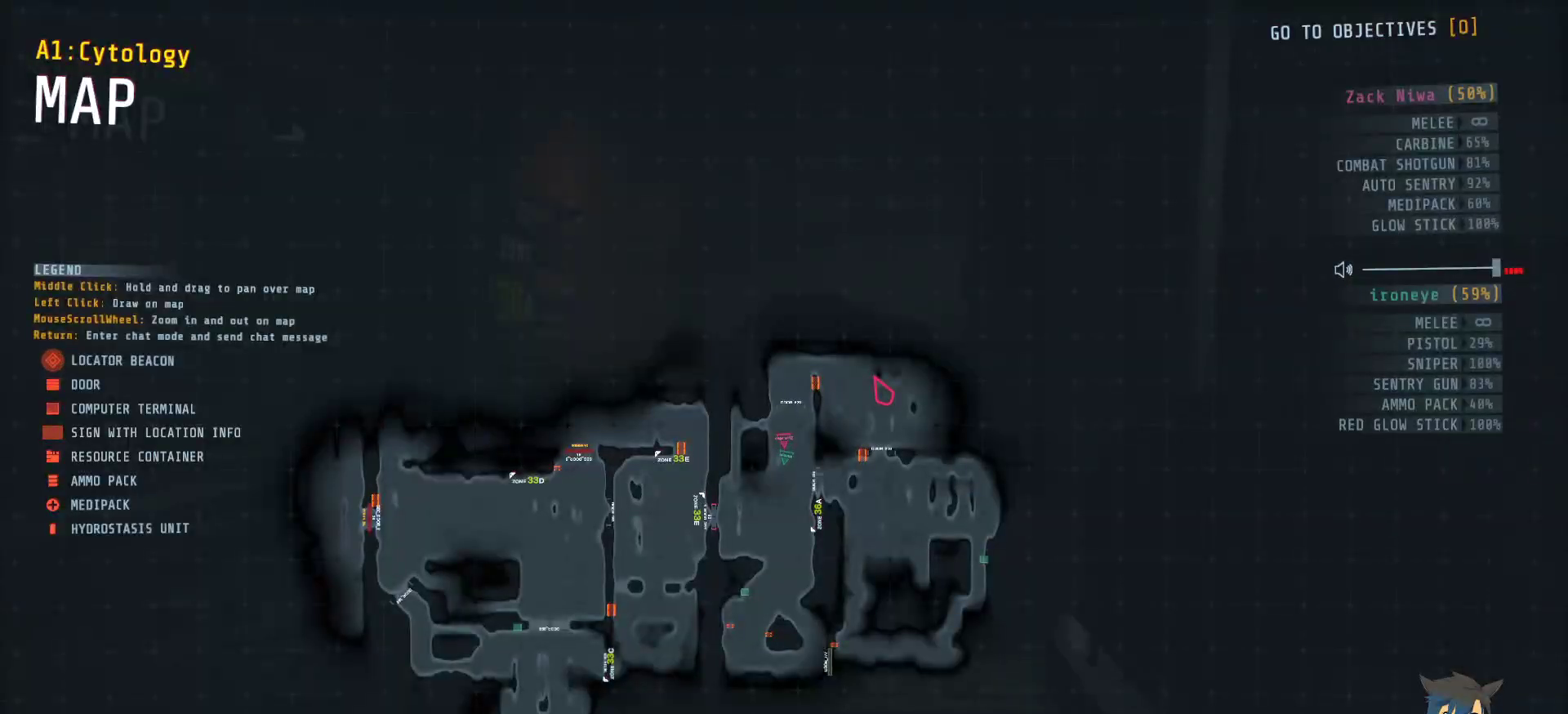
{"keys": ["w"], "mouse": [], "events": [[117, "tab", "down"], [233, "tab", "up"], [283, "w", "down"]]}
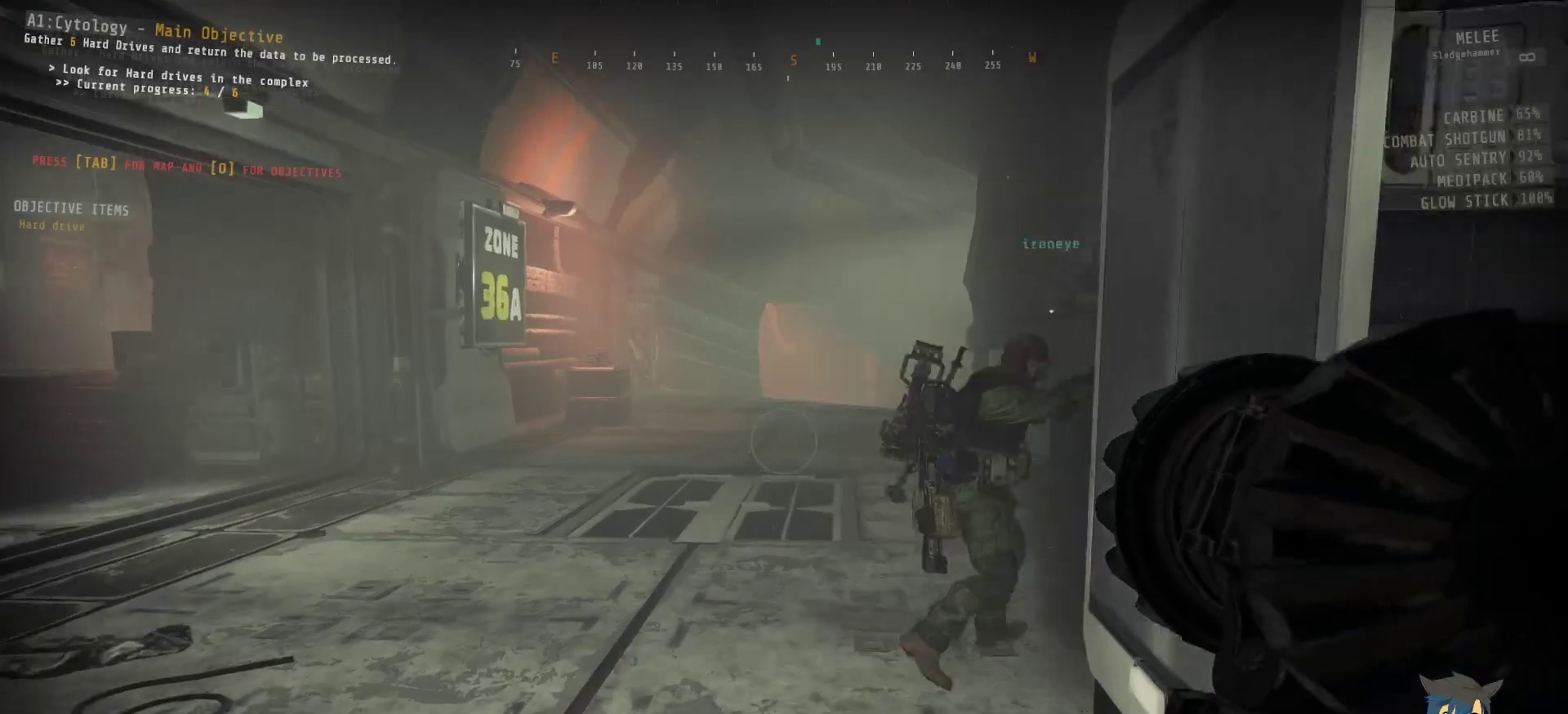
{"keys": ["w"], "mouse": [], "events": []}
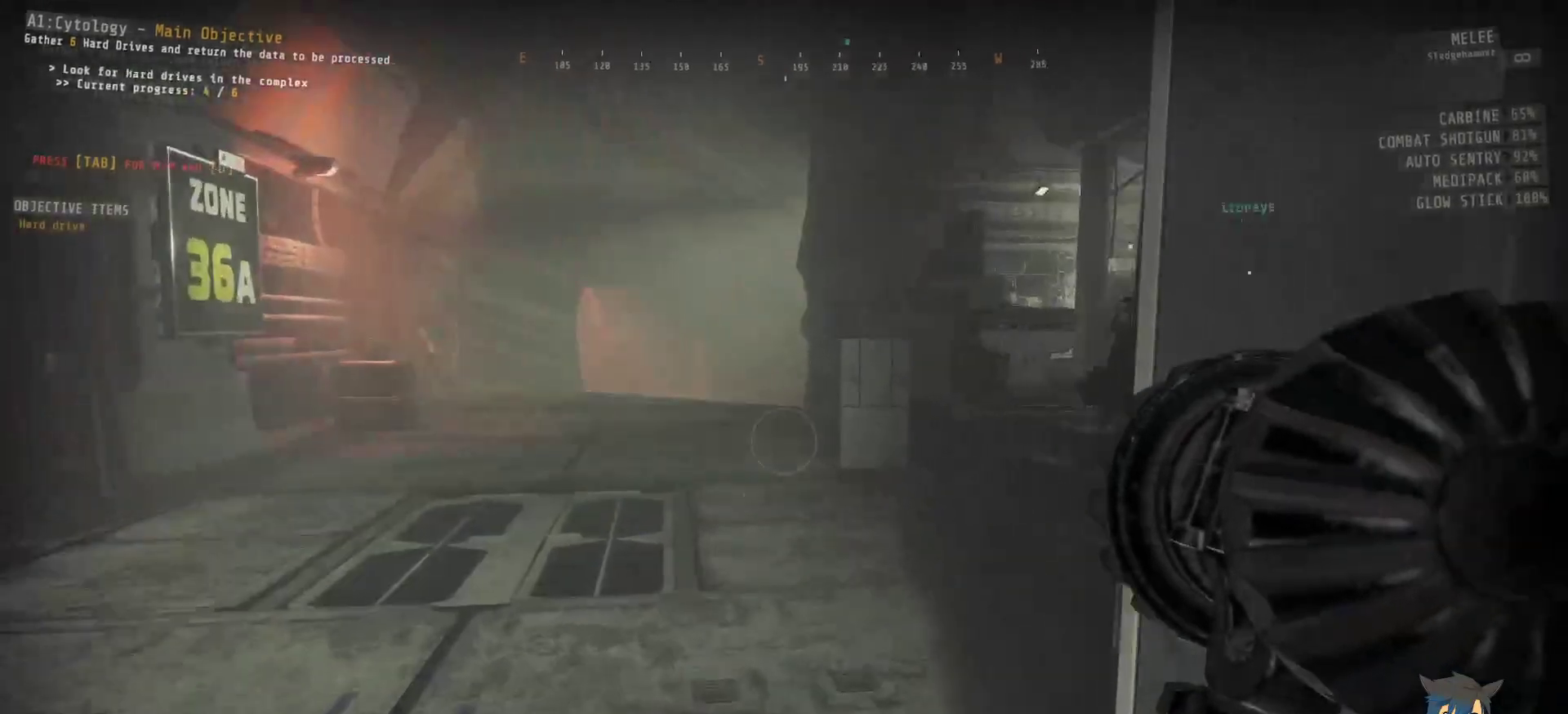
{"keys": ["shift", "w"], "mouse": [], "events": [[33, "shift", "down"]]}
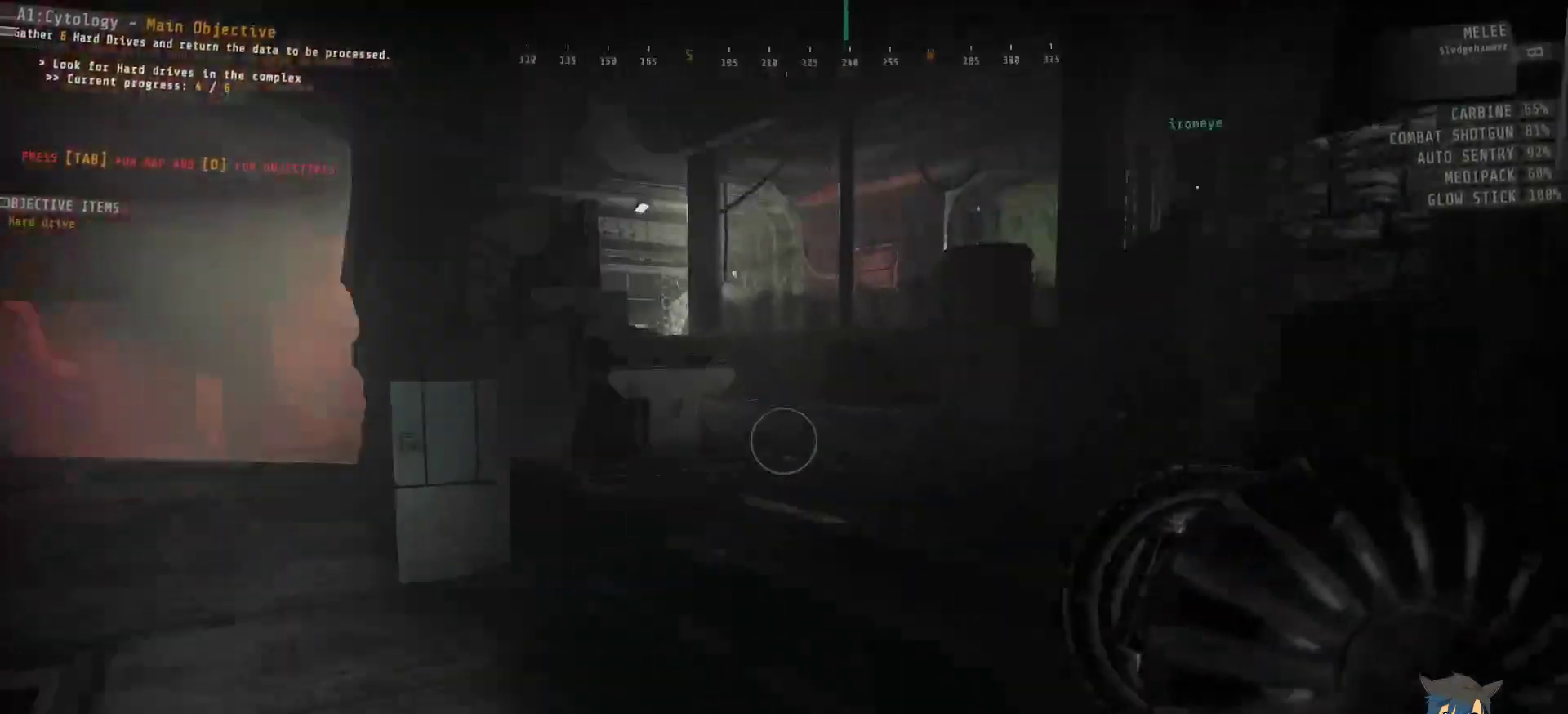
{"keys": ["shift", "w"], "mouse": [], "events": []}
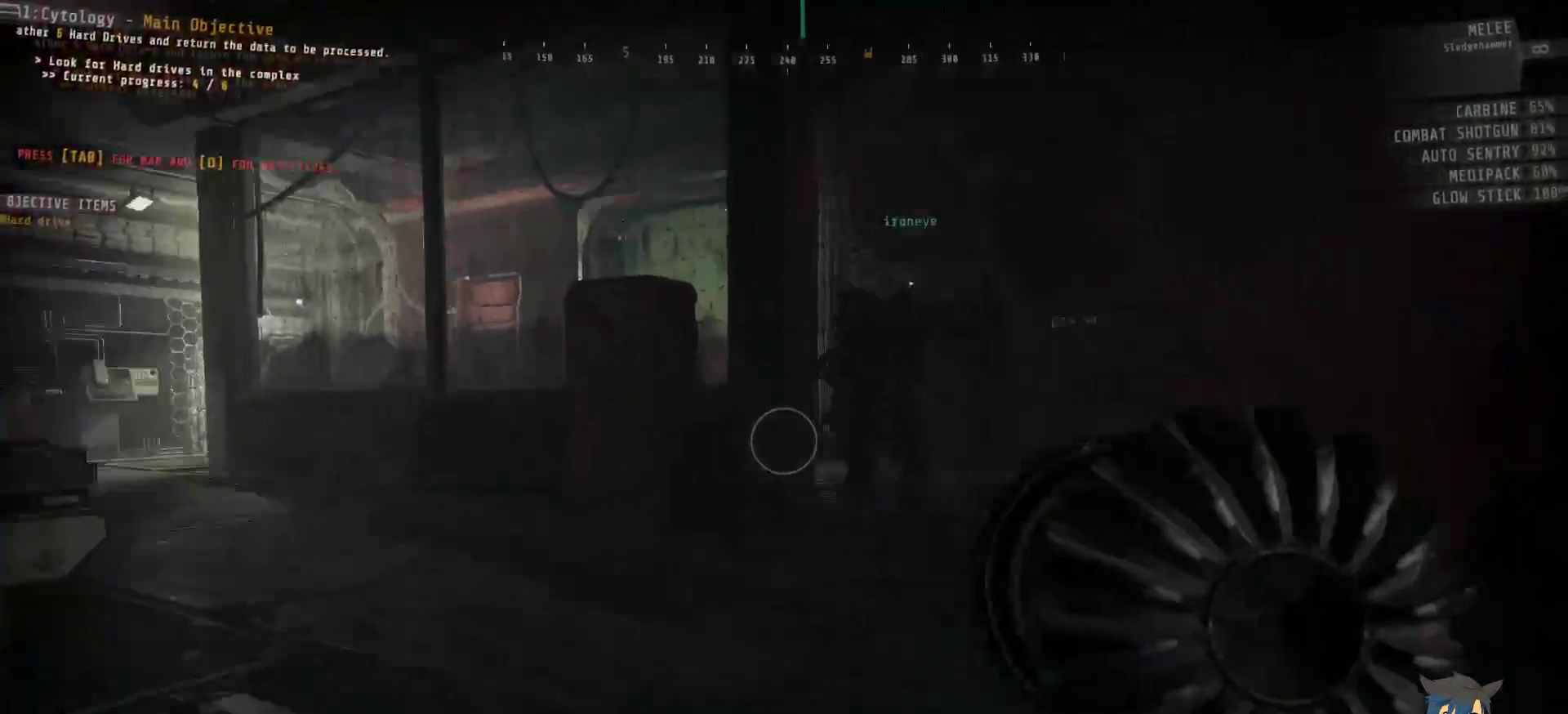
{"keys": ["shift", "w"], "mouse": [], "events": []}
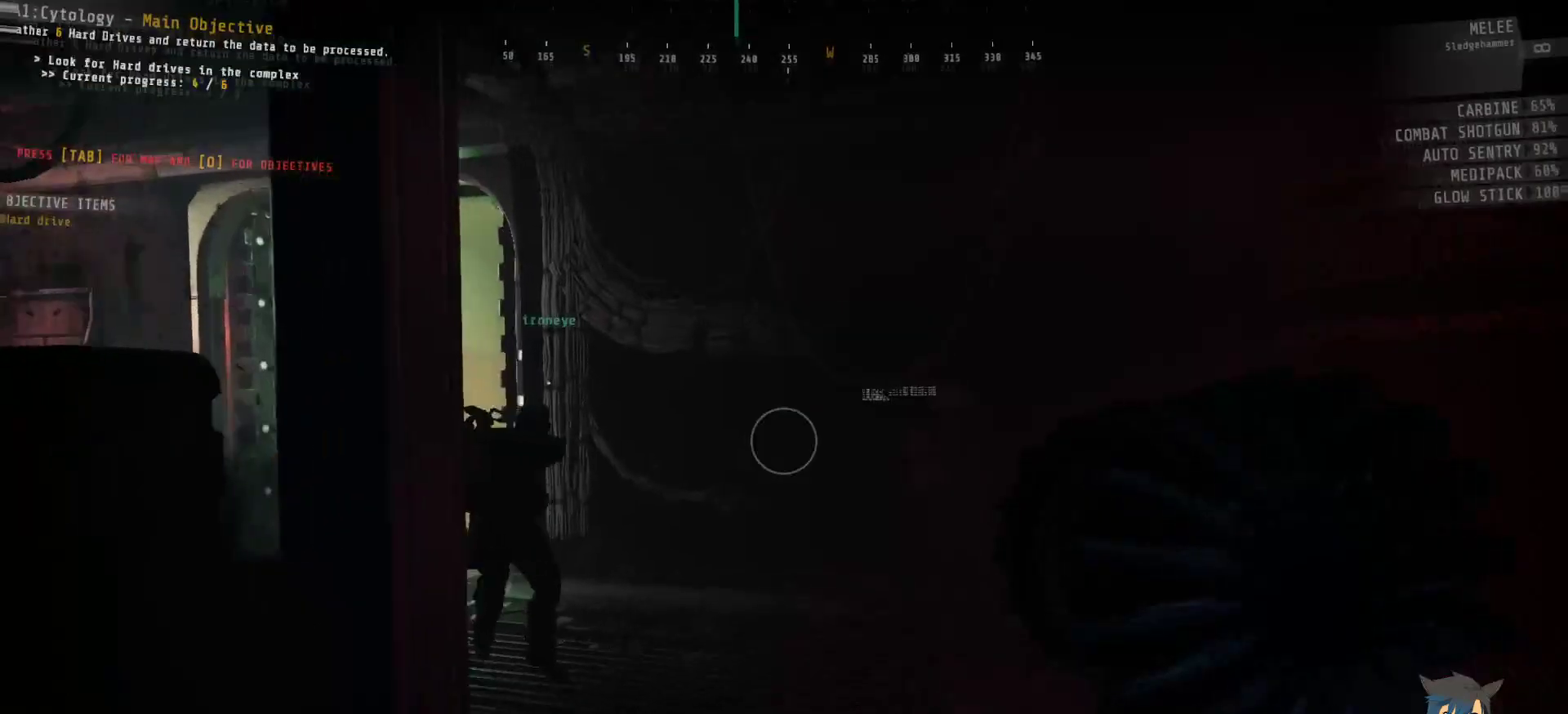
{"keys": ["shift", "w"], "mouse": [], "events": []}
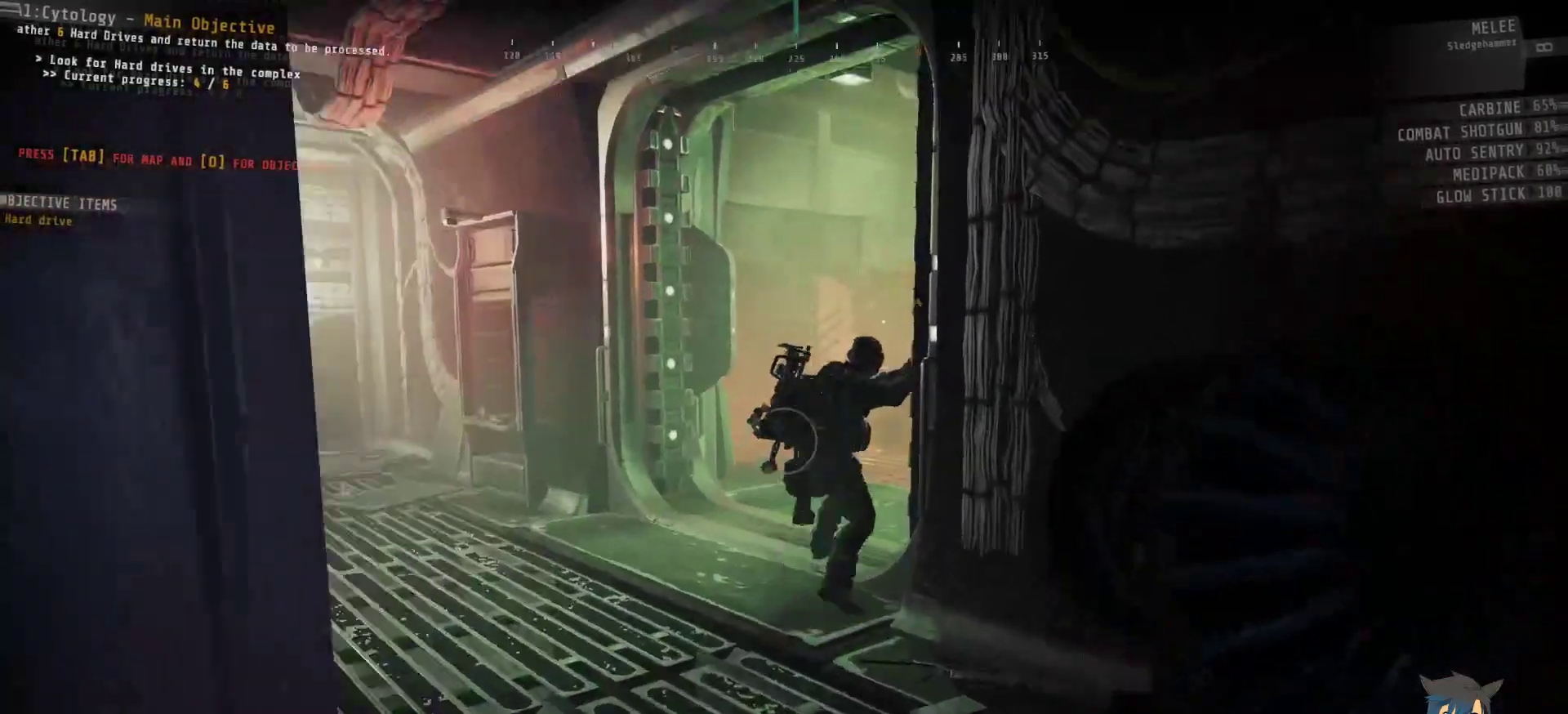
{"keys": ["shift", "w"], "mouse": [], "events": []}
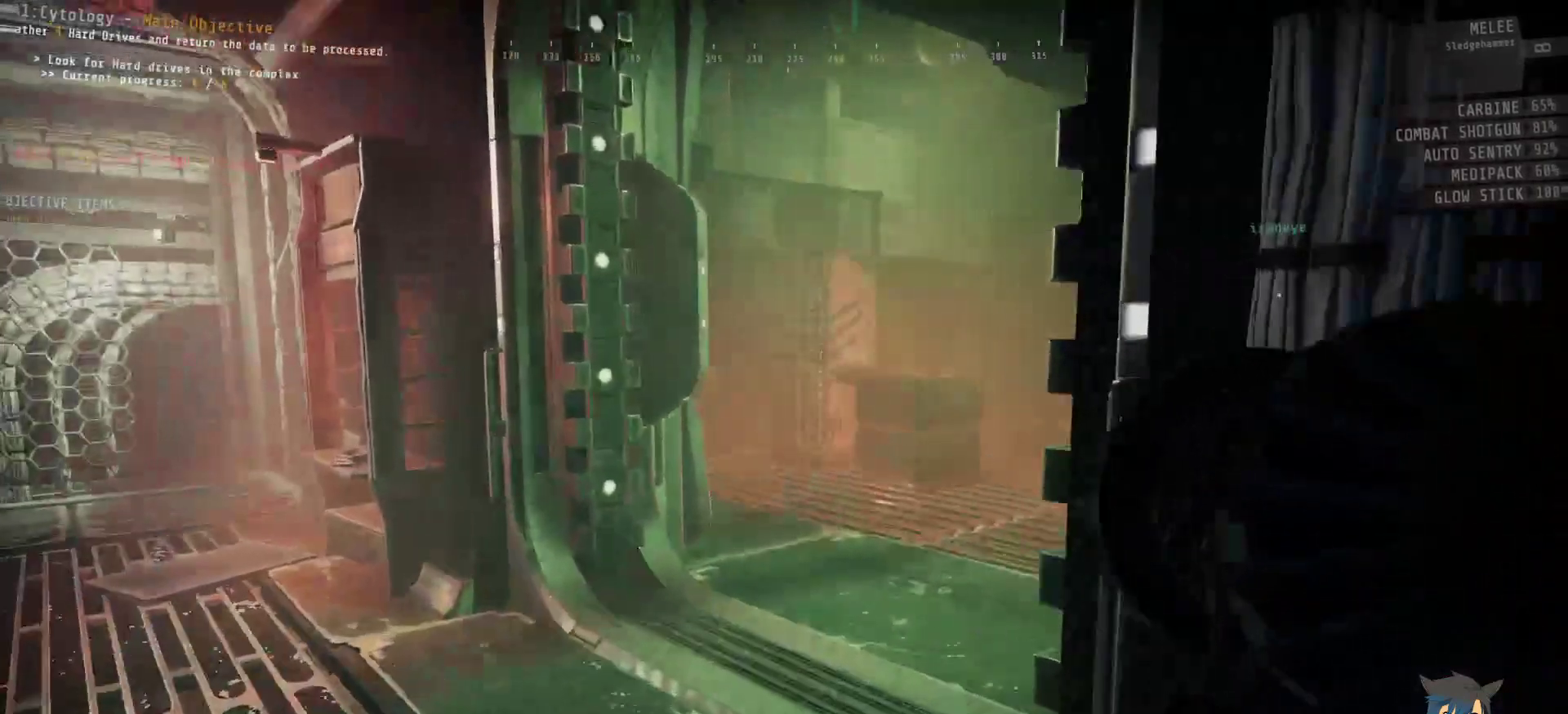
{"keys": ["shift", "w"], "mouse": [], "events": []}
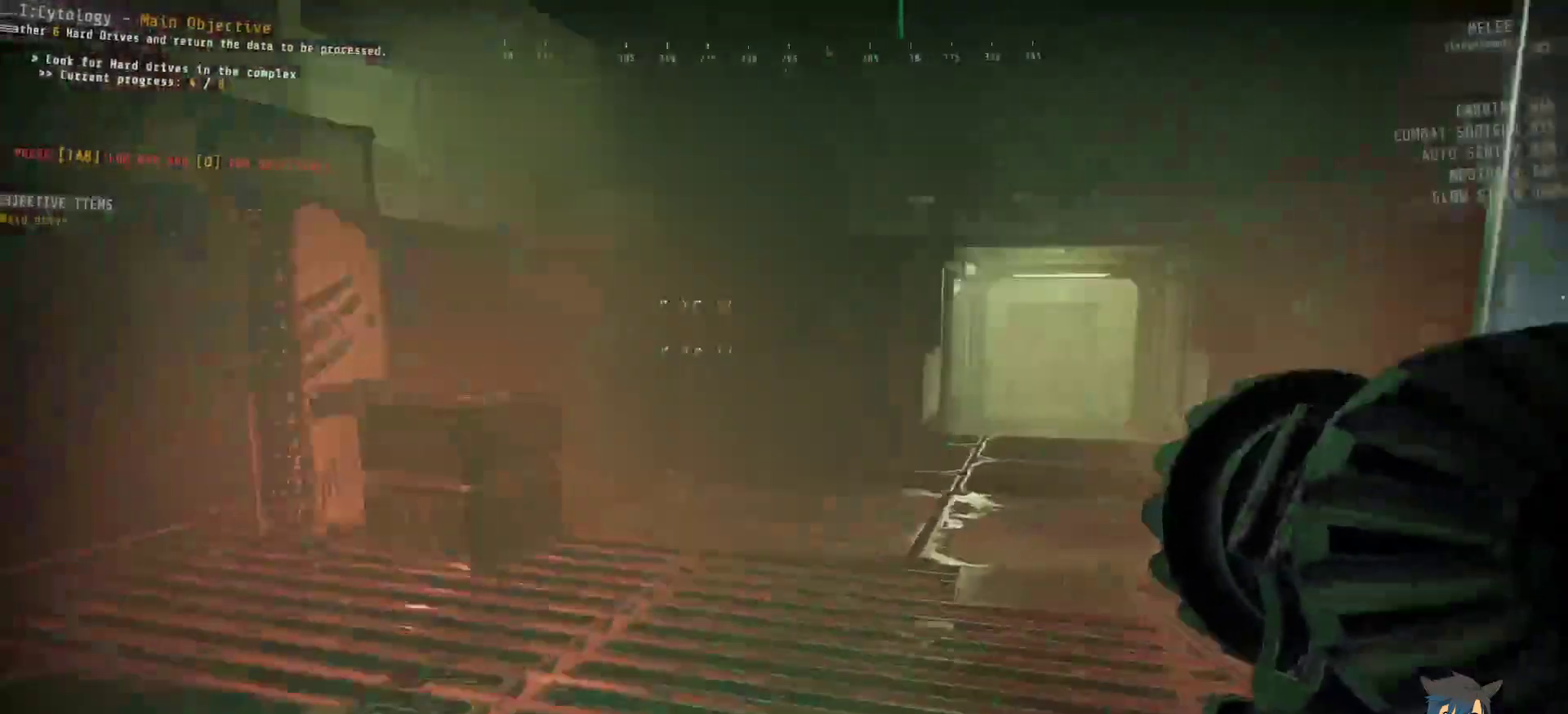
{"keys": ["shift", "w"], "mouse": [], "events": []}
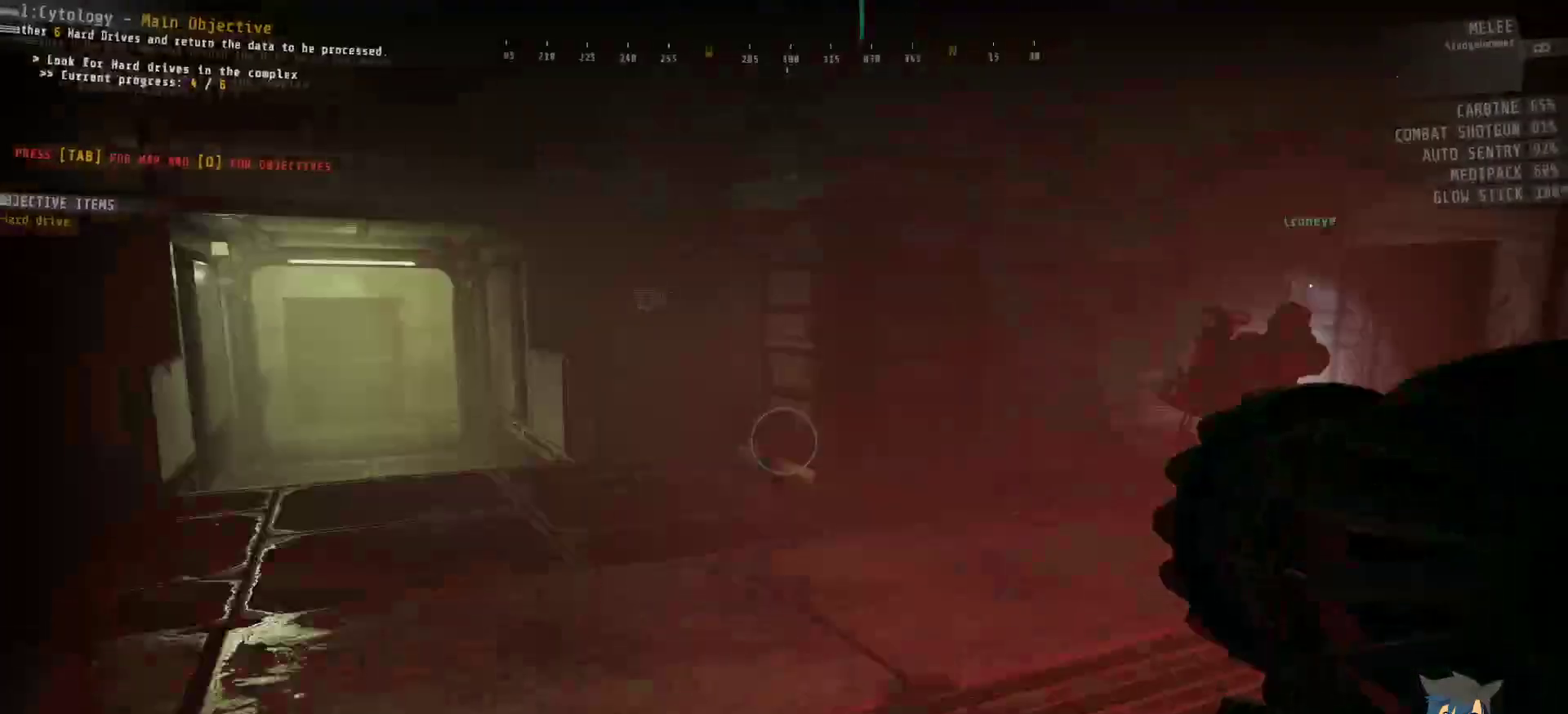
{"keys": ["w"], "mouse": [], "events": [[67, "shift", "up"]]}
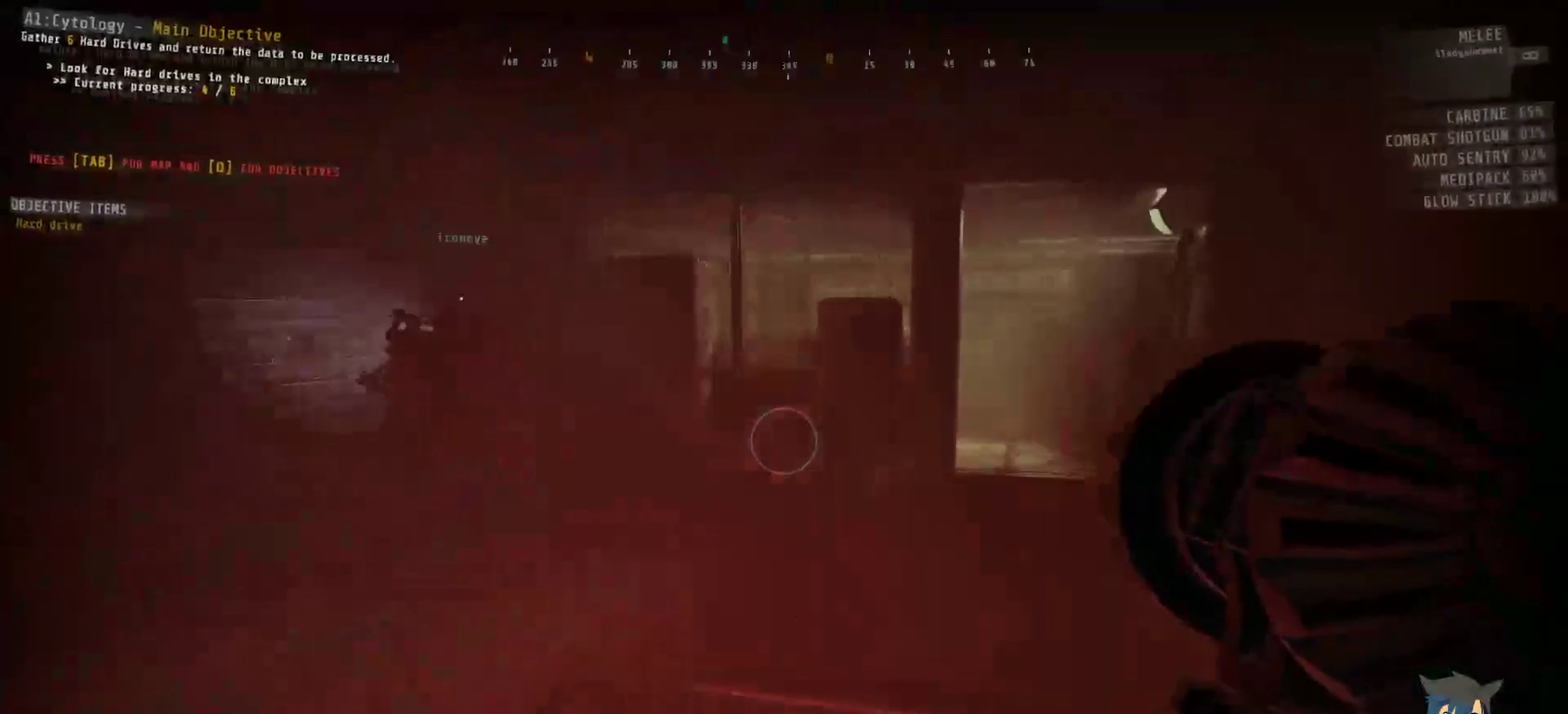
{"keys": ["shift", "w"], "mouse": [], "events": [[33, "shift", "down"]]}
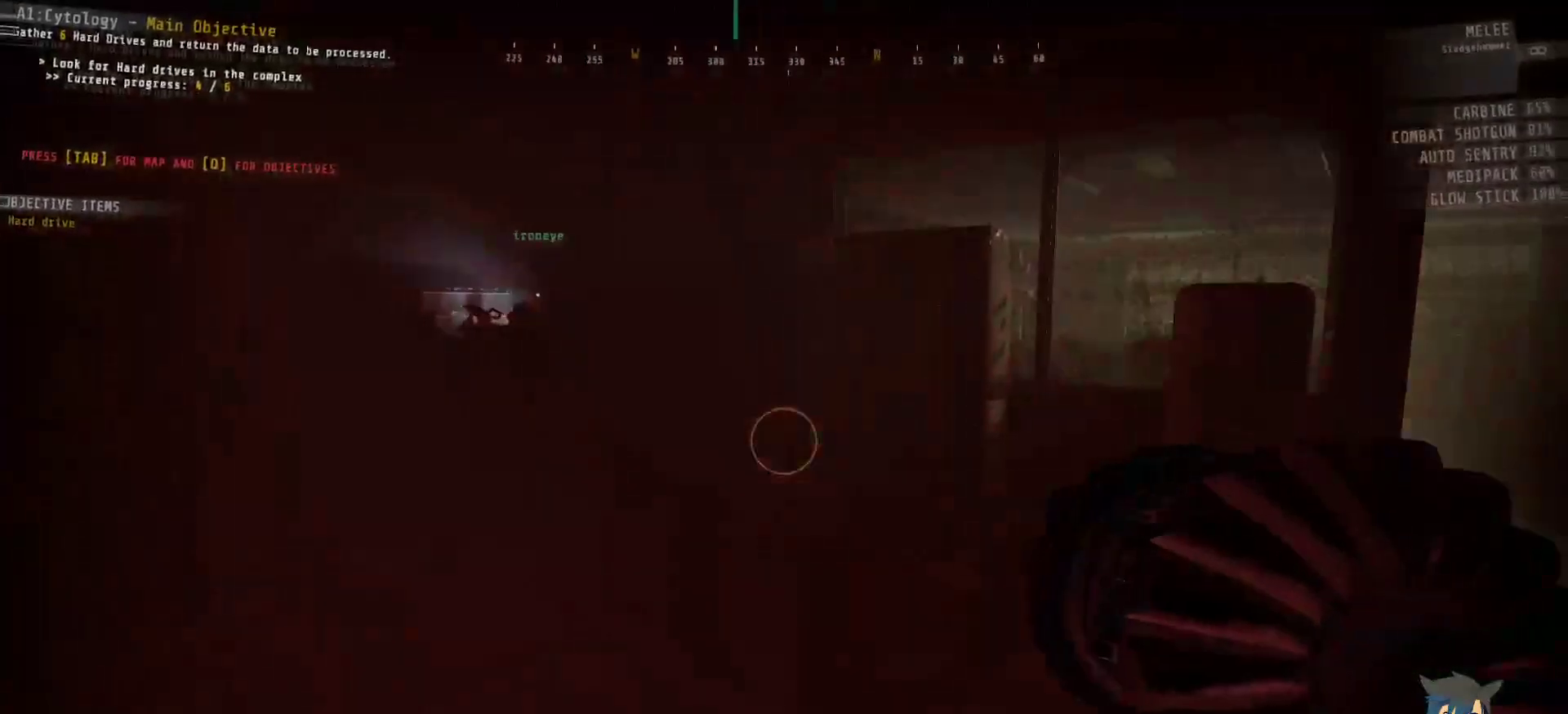
{"keys": ["shift", "w"], "mouse": [], "events": [[167, "shift", "up"], [333, "shift", "down"]]}
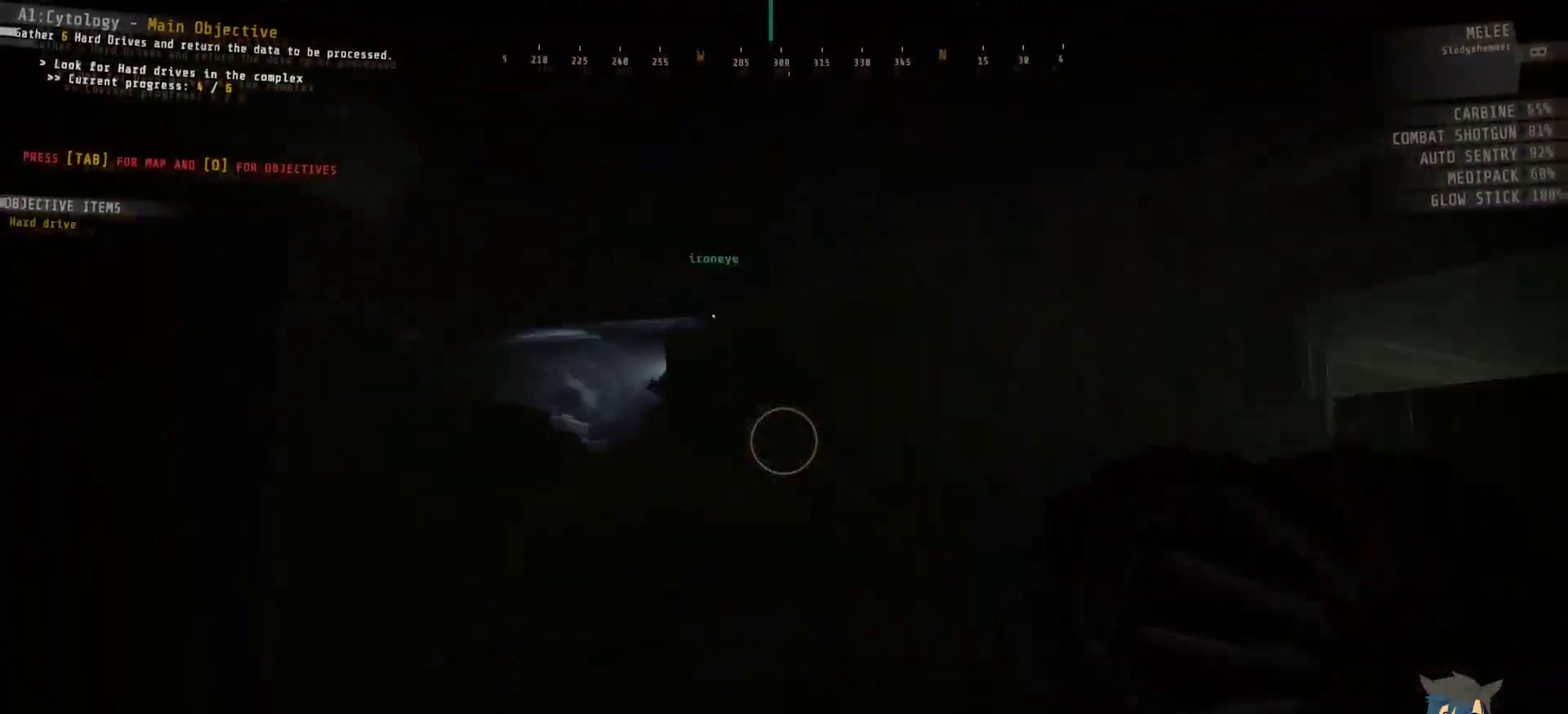
{"keys": ["shift", "w"], "mouse": [], "events": []}
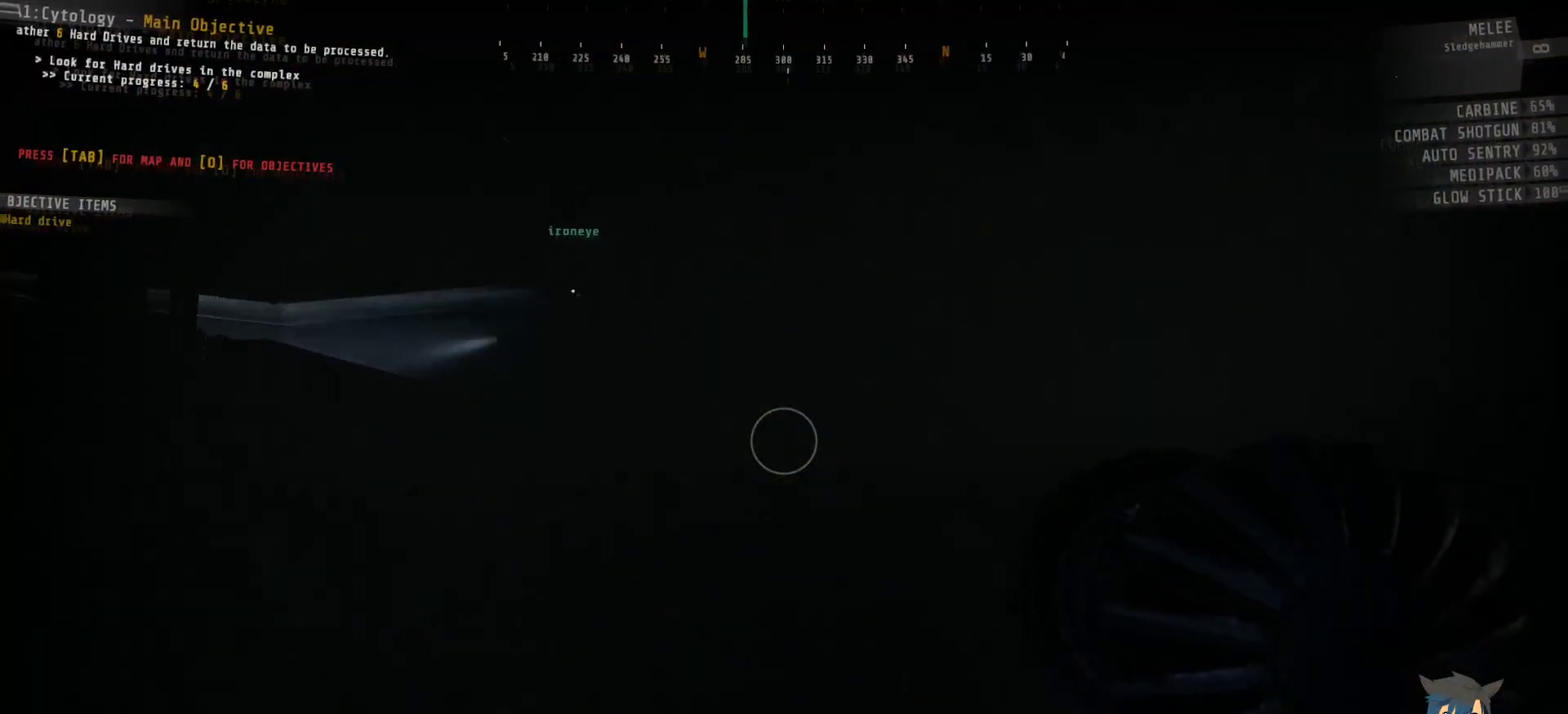
{"keys": ["w"], "mouse": [], "events": [[167, "shift", "up"]]}
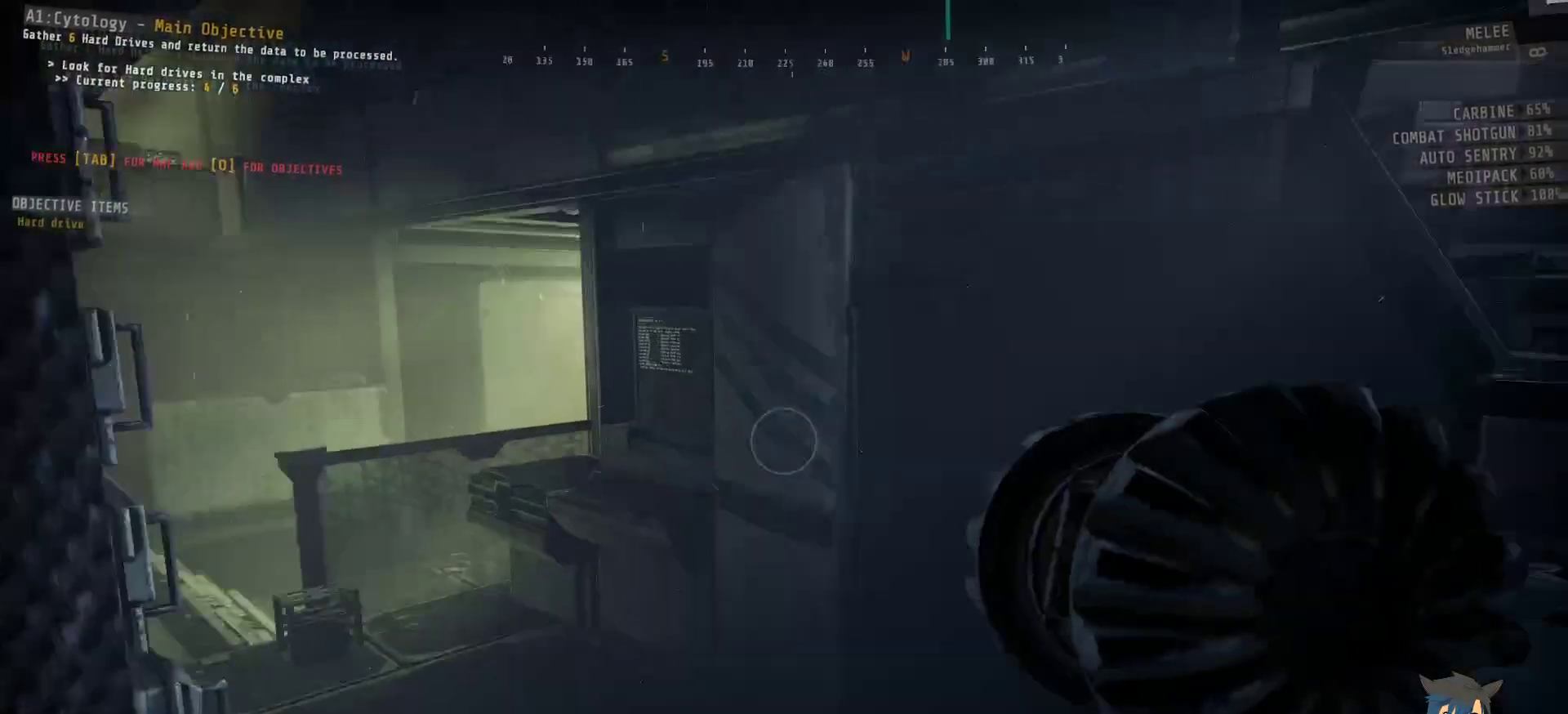
{"keys": ["shift", "w"], "mouse": [], "events": [[250, "shift", "down"]]}
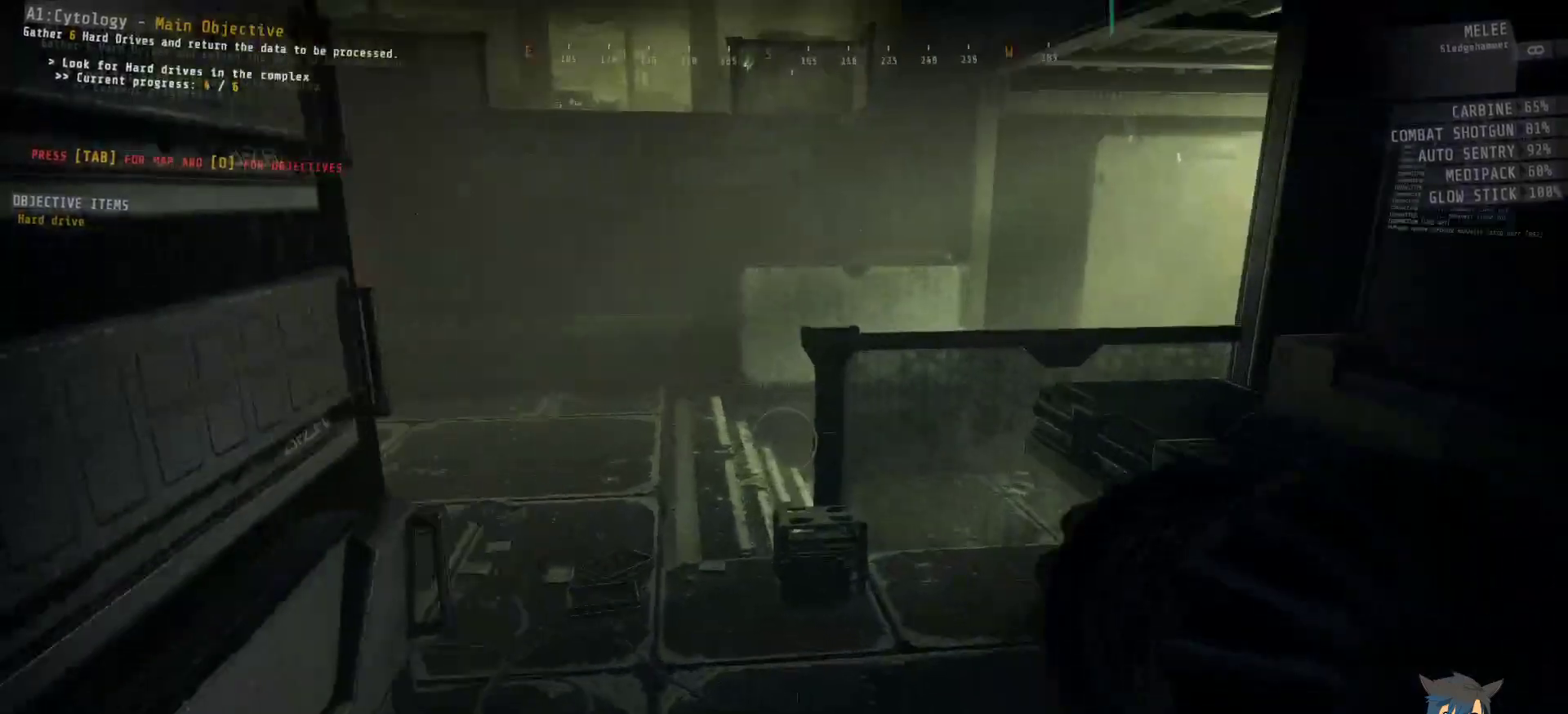
{"keys": ["shift", "w"], "mouse": [], "events": []}
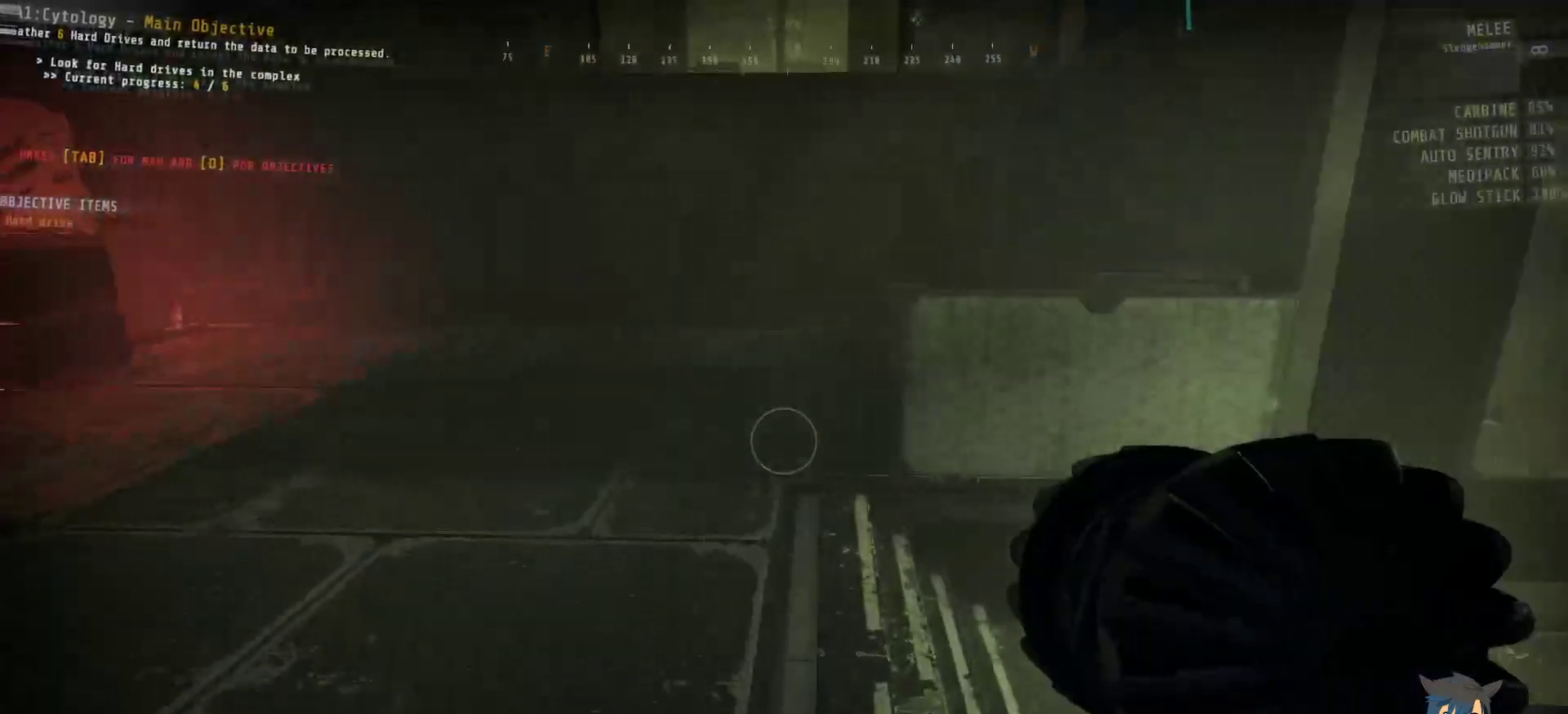
{"keys": ["shift", "w"], "mouse": [], "events": []}
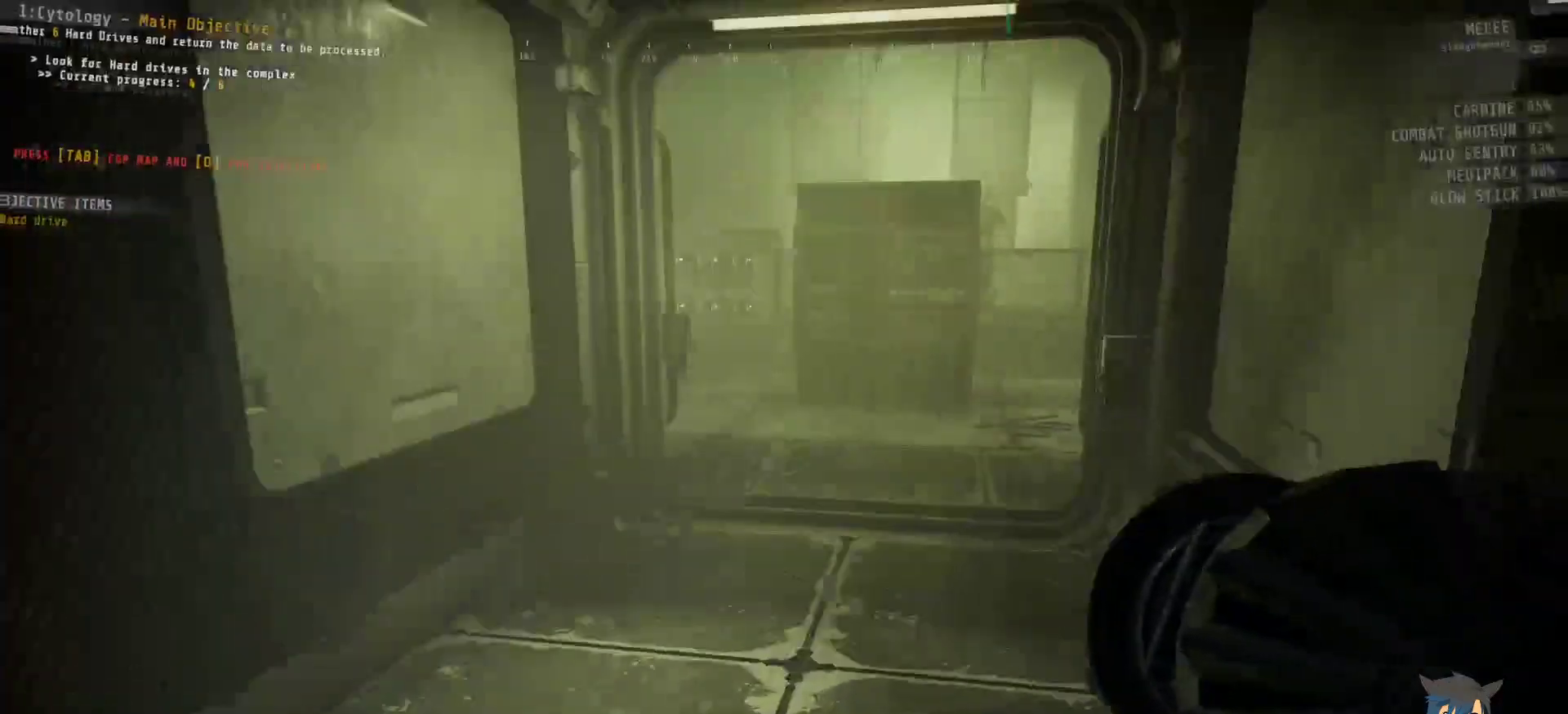
{"keys": ["shift", "w"], "mouse": [], "events": []}
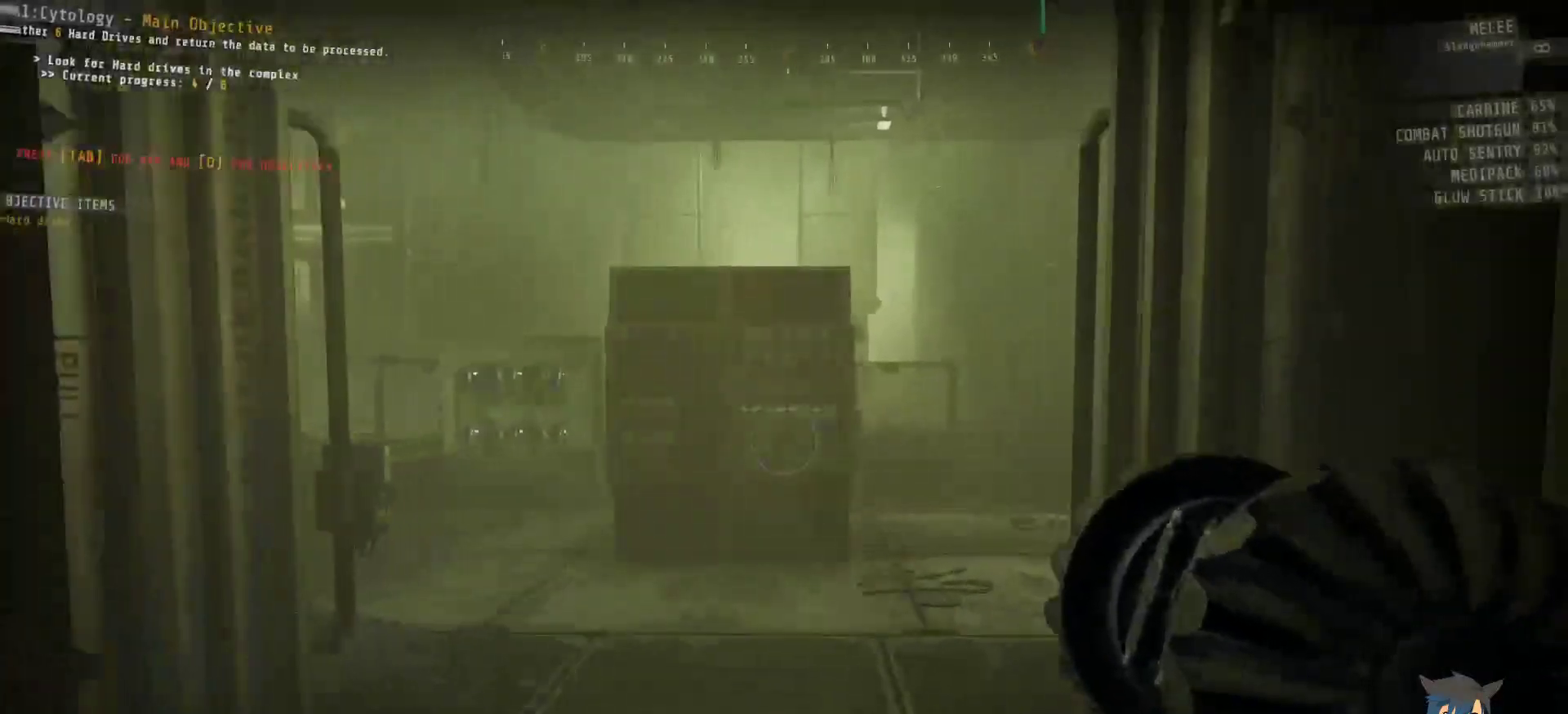
{"keys": ["w"], "mouse": [], "events": [[267, "shift", "up"]]}
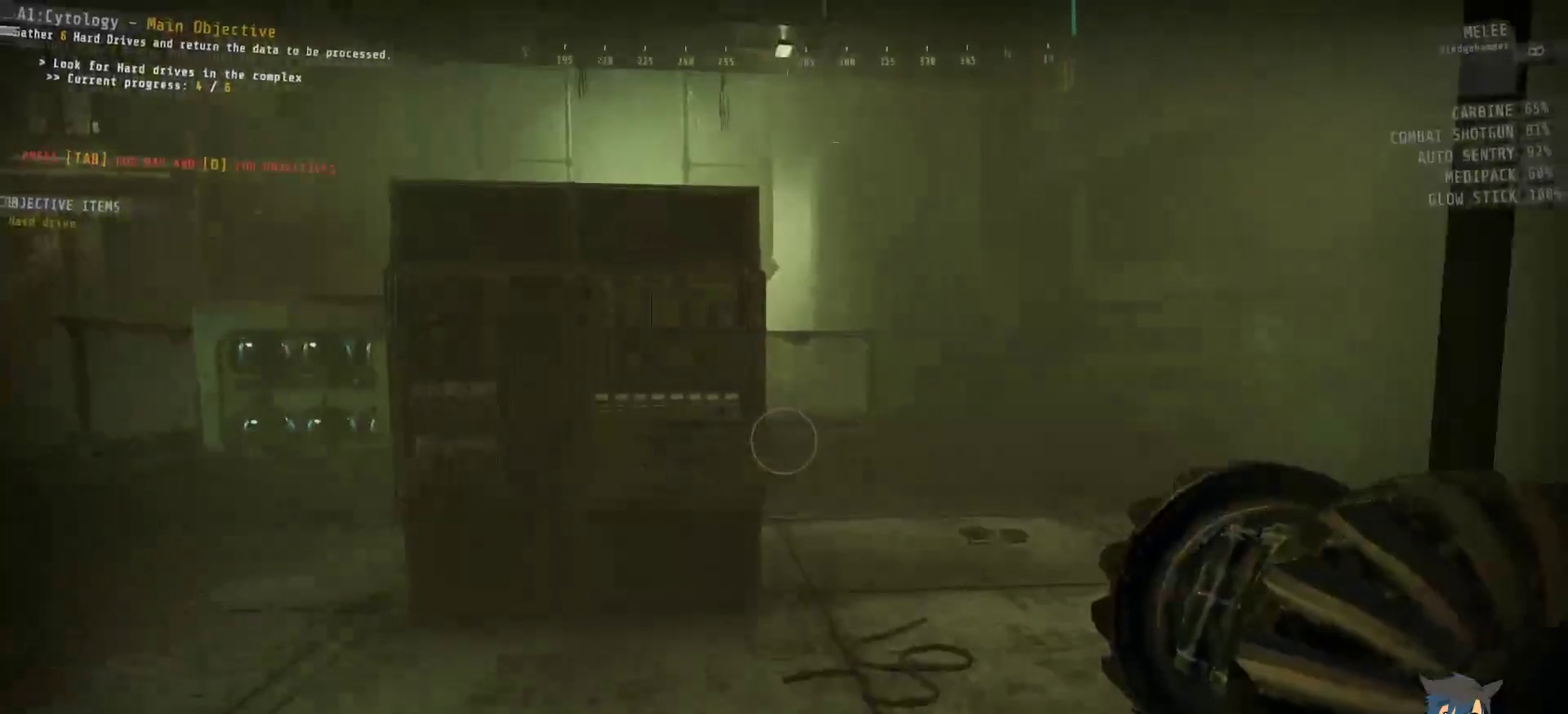
{"keys": ["w"], "mouse": ["wheel"], "events": [[17, "mouse_wheel", "down"], [33, "mouse_wheel", "up"], [167, "mouse_wheel", "down"], [317, "mouse_wheel", "up"], [450, "mouse_wheel", "down"]]}
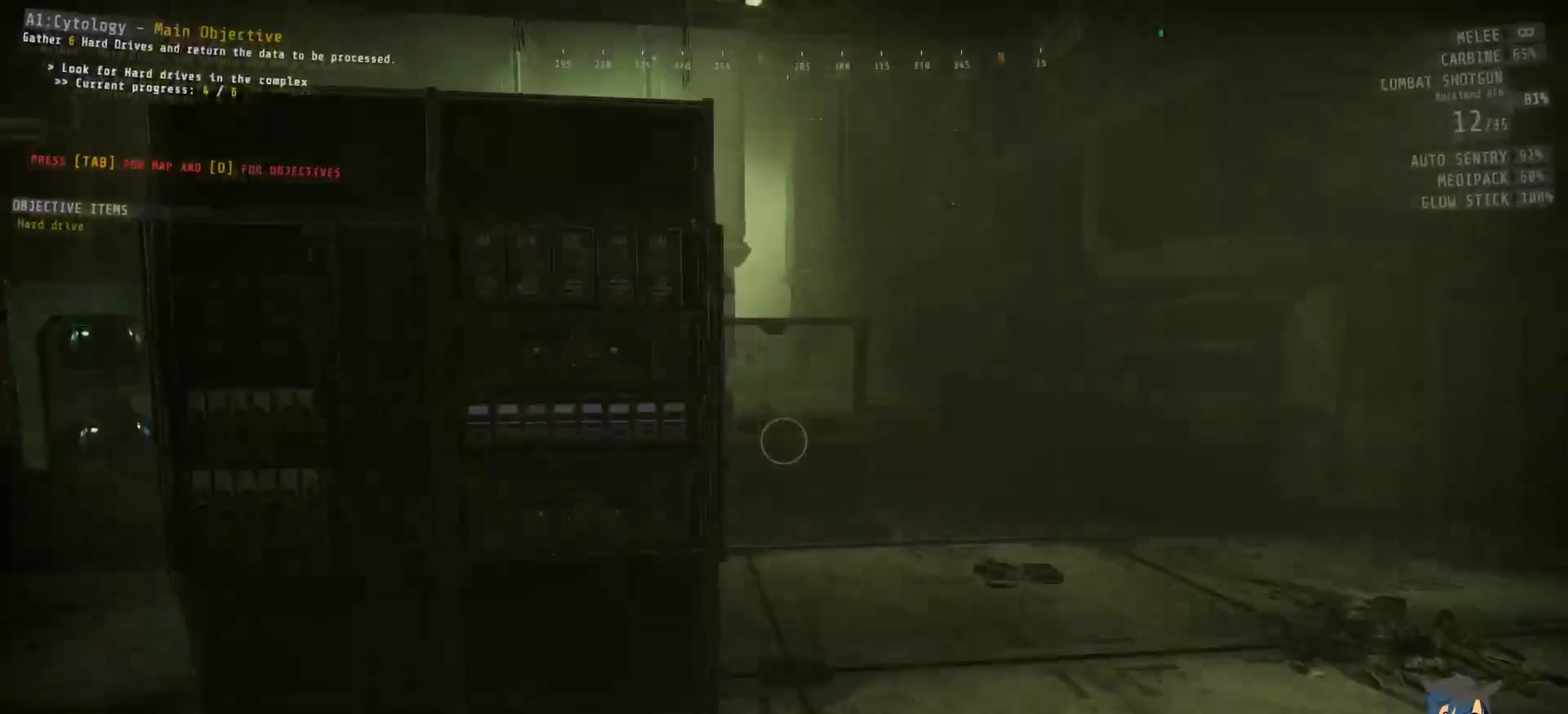
{"keys": ["w"], "mouse": [], "events": [[50, "mouse_wheel", "up"]]}
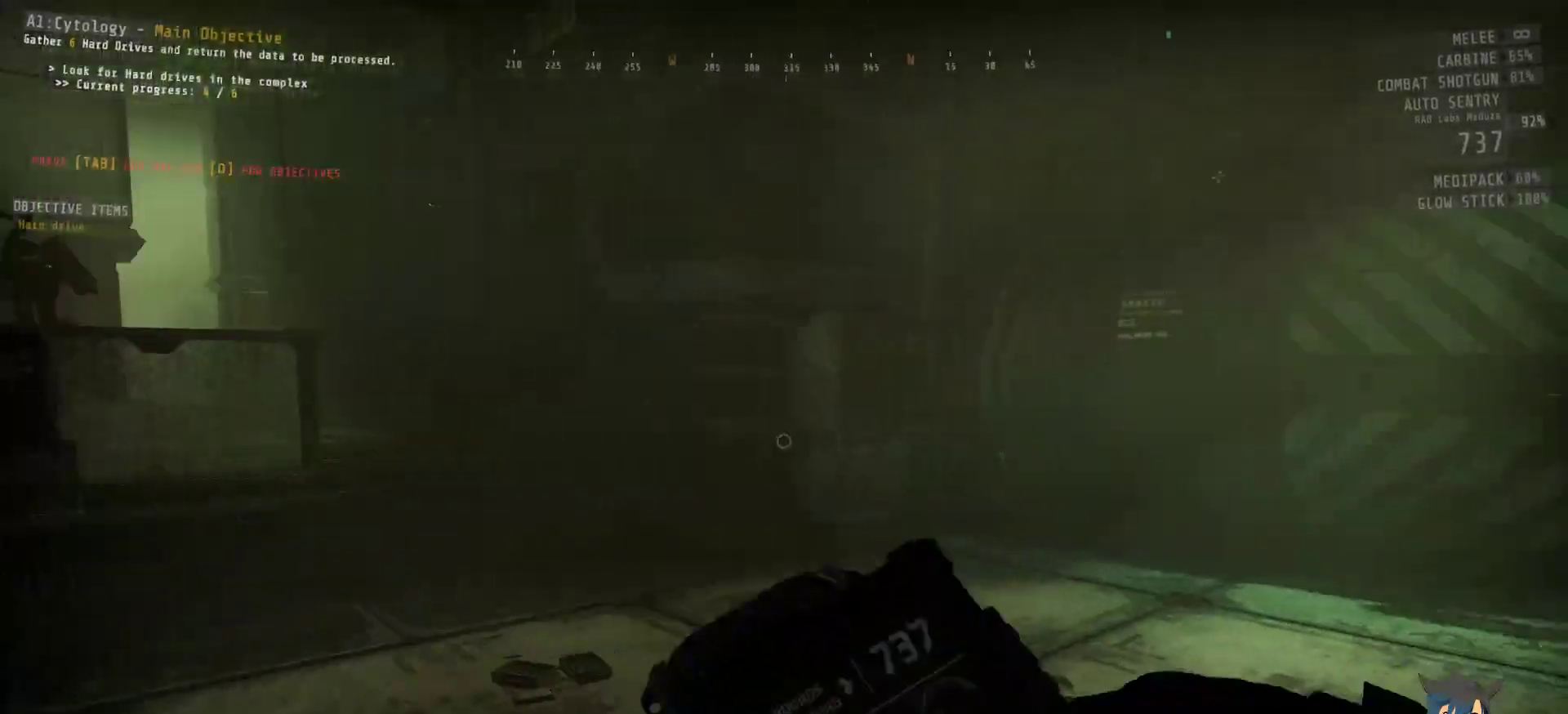
{"keys": [], "mouse": [], "events": [[67, "w", "up"]]}
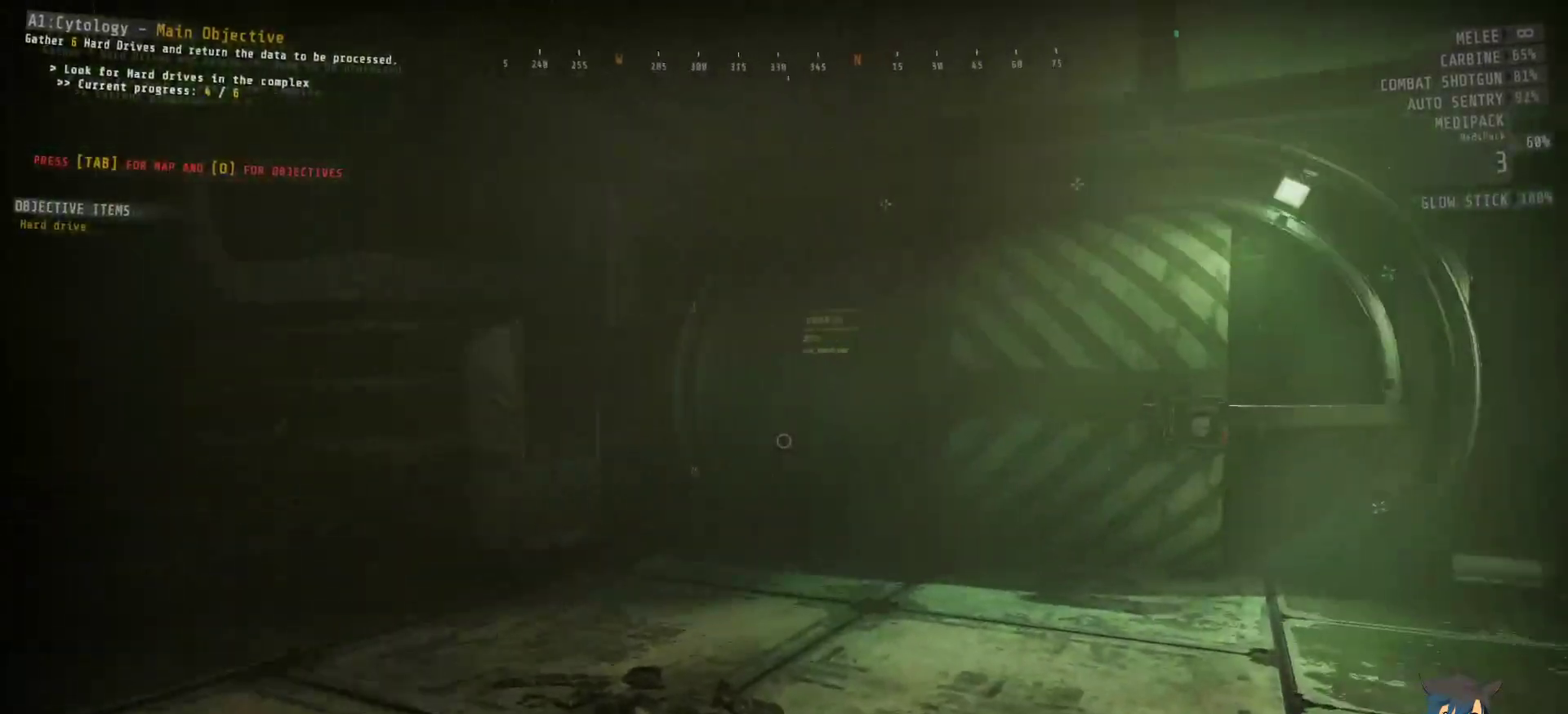
{"keys": [], "mouse": [], "events": []}
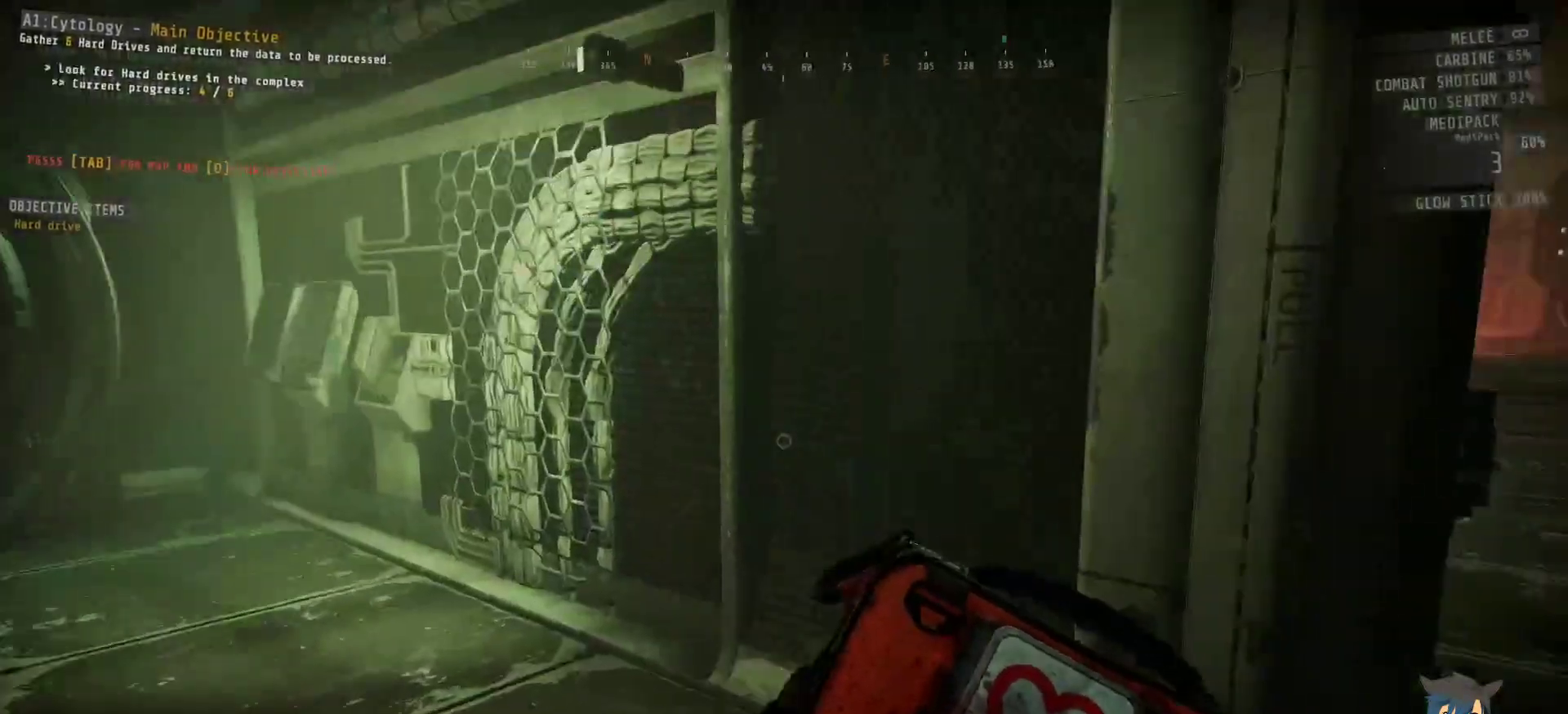
{"keys": [], "mouse": [], "events": []}
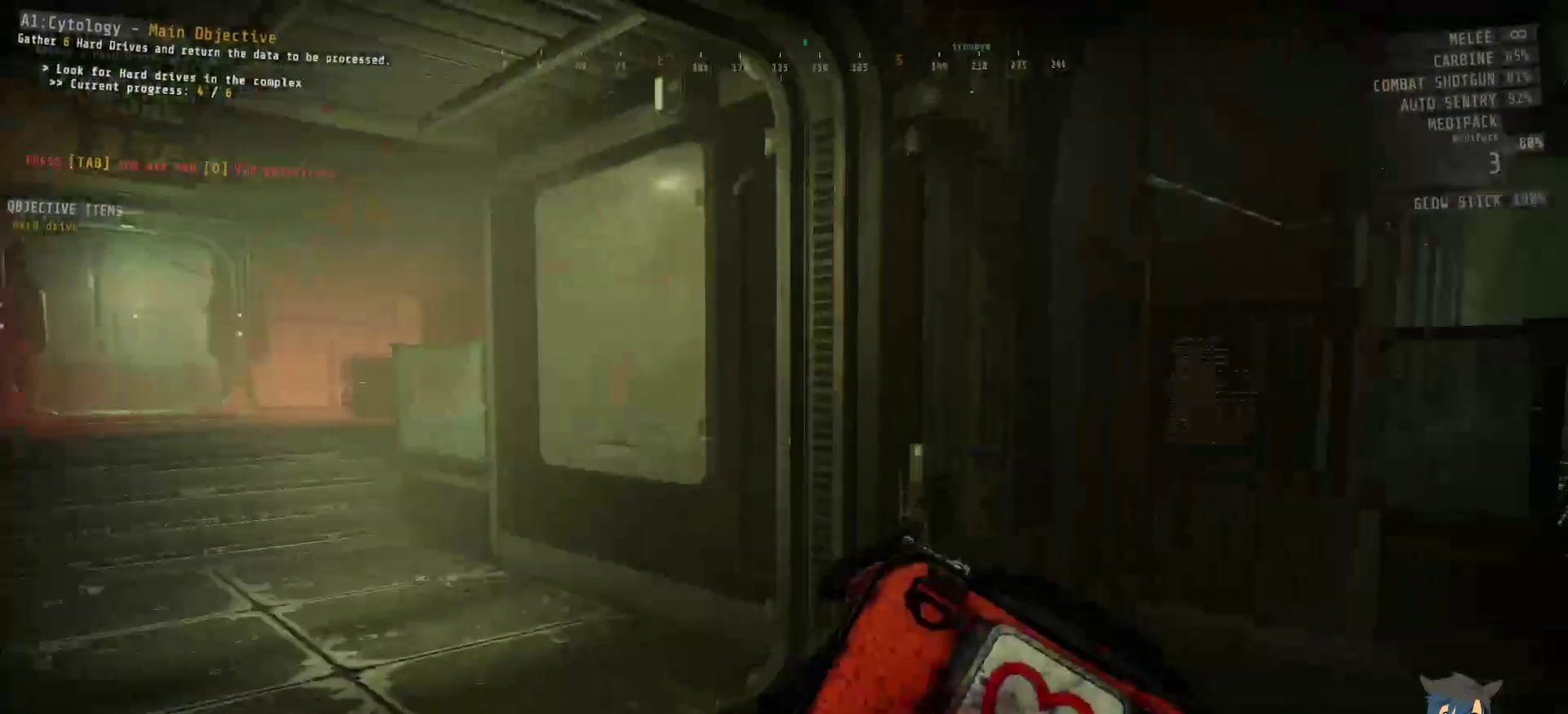
{"keys": ["w"], "mouse": [], "events": [[200, "w", "down"]]}